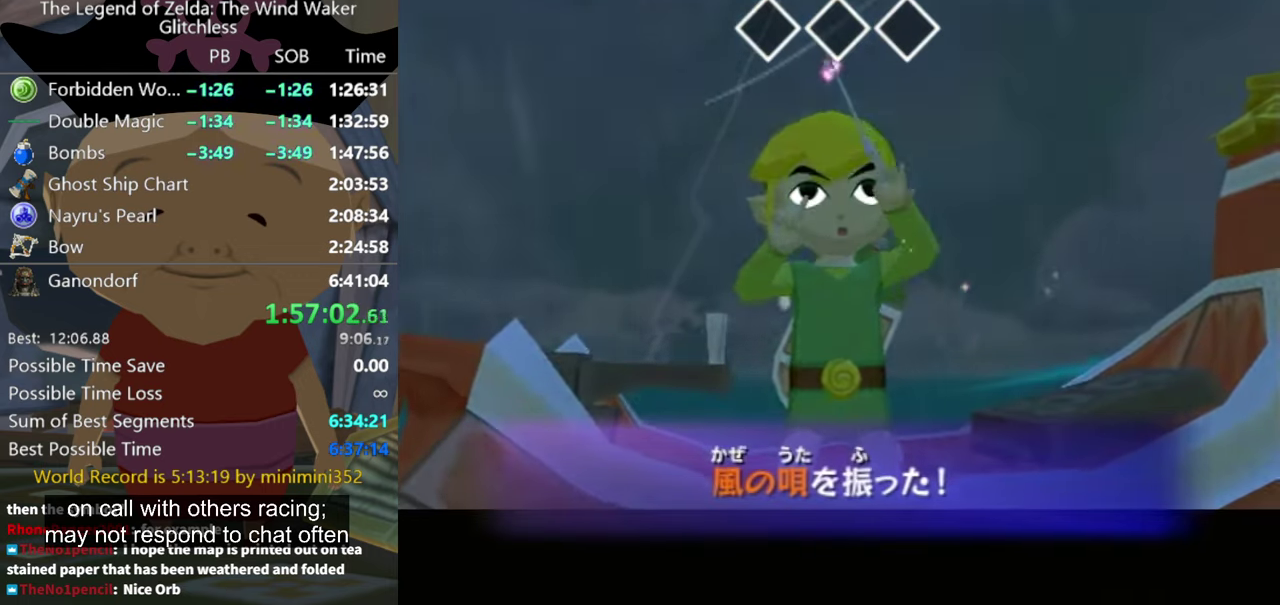
Gameplay with a controller (Nintendo layout); each line is a JSON object with the inputs held at the frame after it. "events" lists button and stick changes between this image and that frame as [ms after this image, input, new state], when the widget could be followed in between. Not read: L3 R3.
{"buttons": [], "left_stick": "center", "right_stick": "center", "events": []}
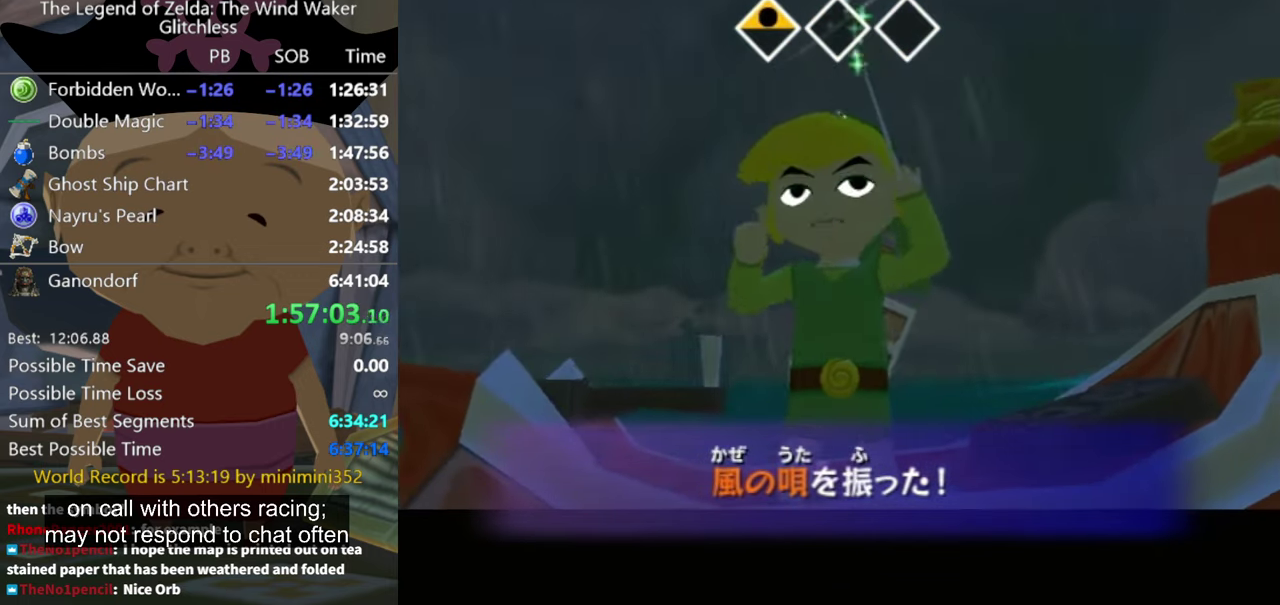
{"buttons": [], "left_stick": "right", "right_stick": "center", "events": [[400, "left_stick", "right"]]}
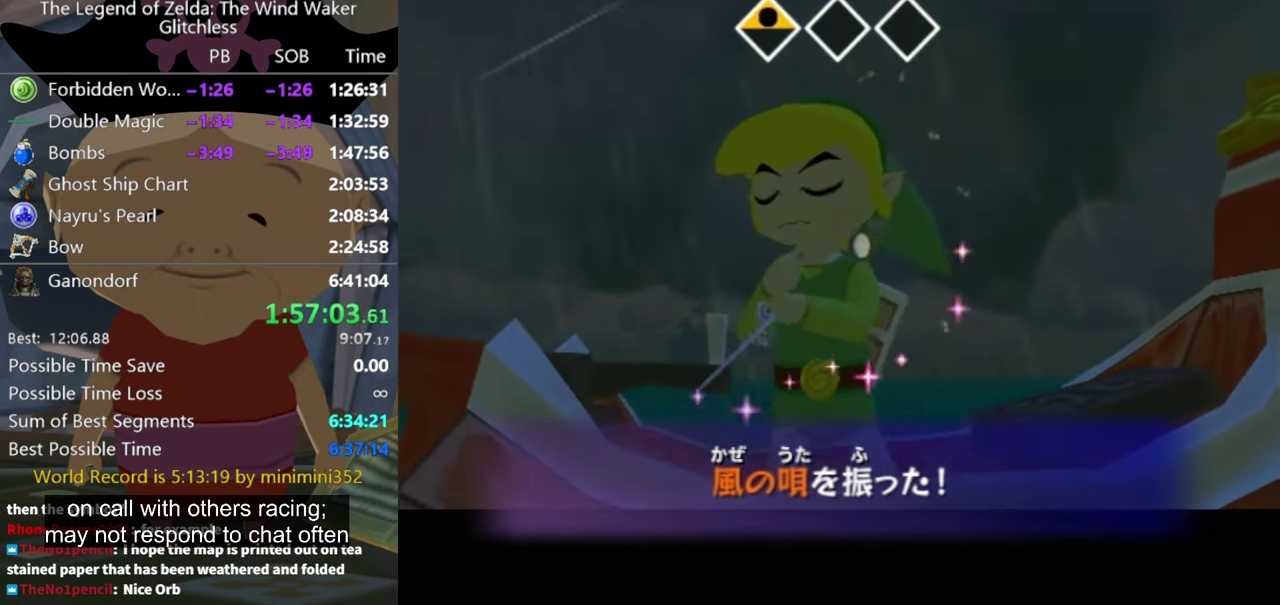
{"buttons": [], "left_stick": "right", "right_stick": "center", "events": []}
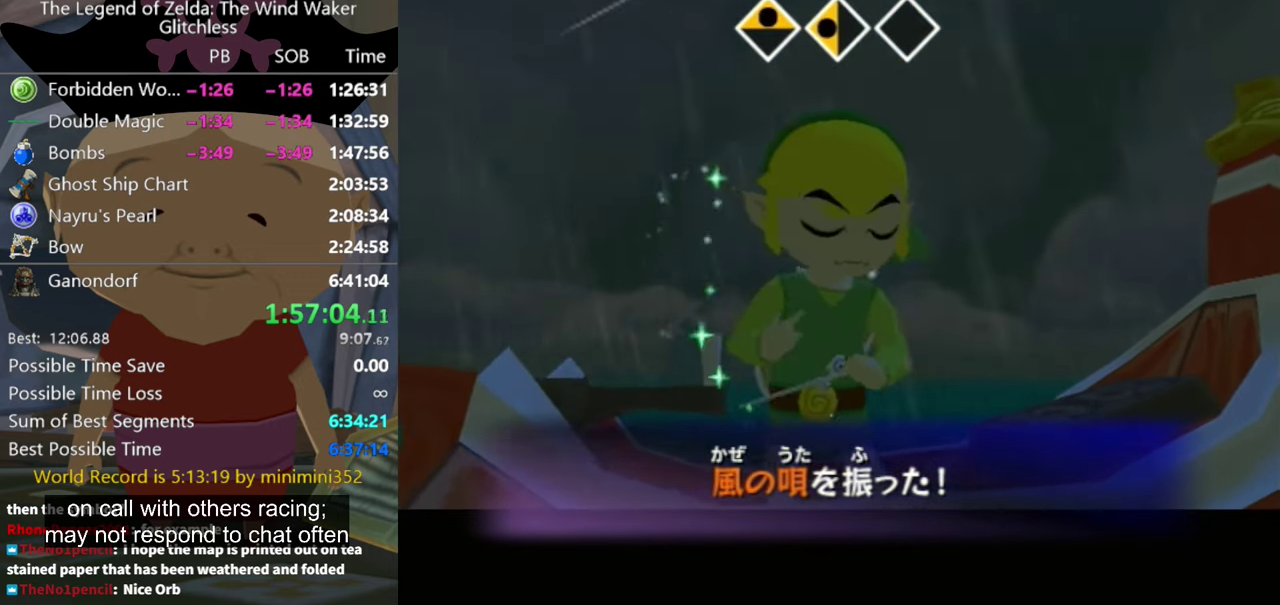
{"buttons": [], "left_stick": "right", "right_stick": "center", "events": []}
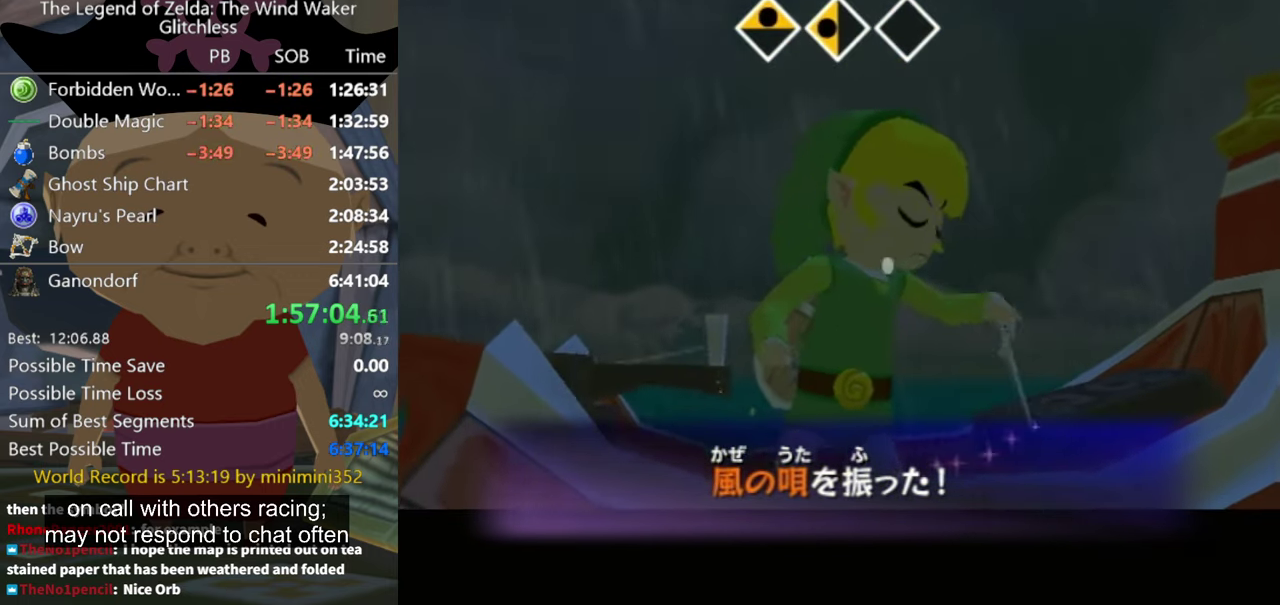
{"buttons": [], "left_stick": "right", "right_stick": "center", "events": []}
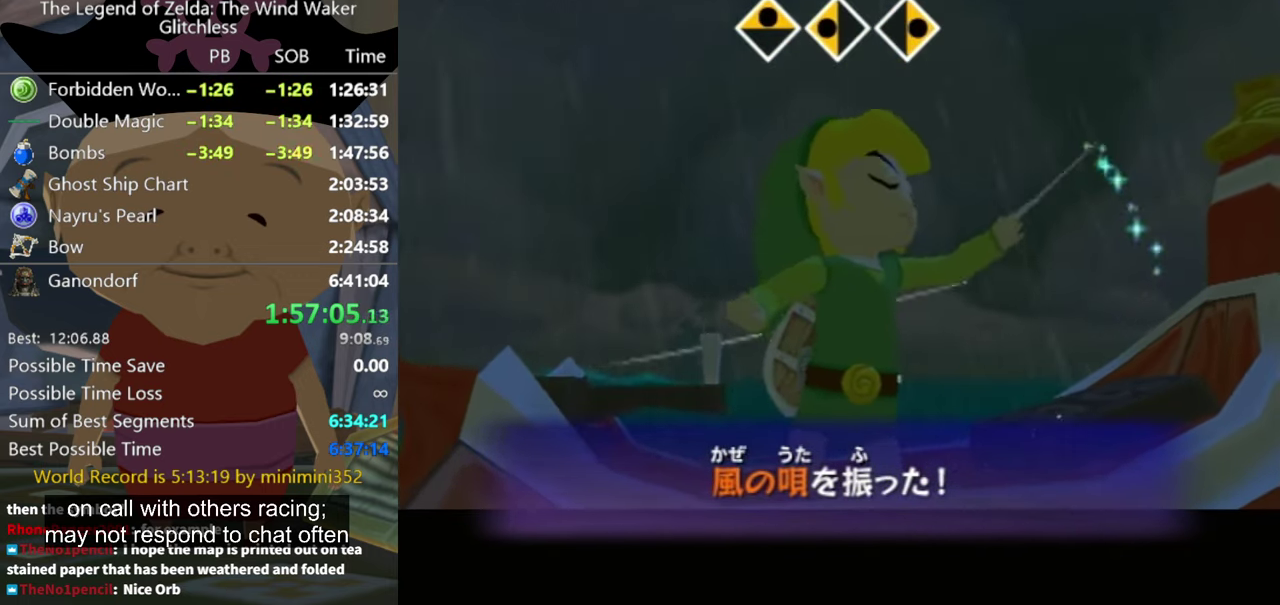
{"buttons": [], "left_stick": "right", "right_stick": "center", "events": []}
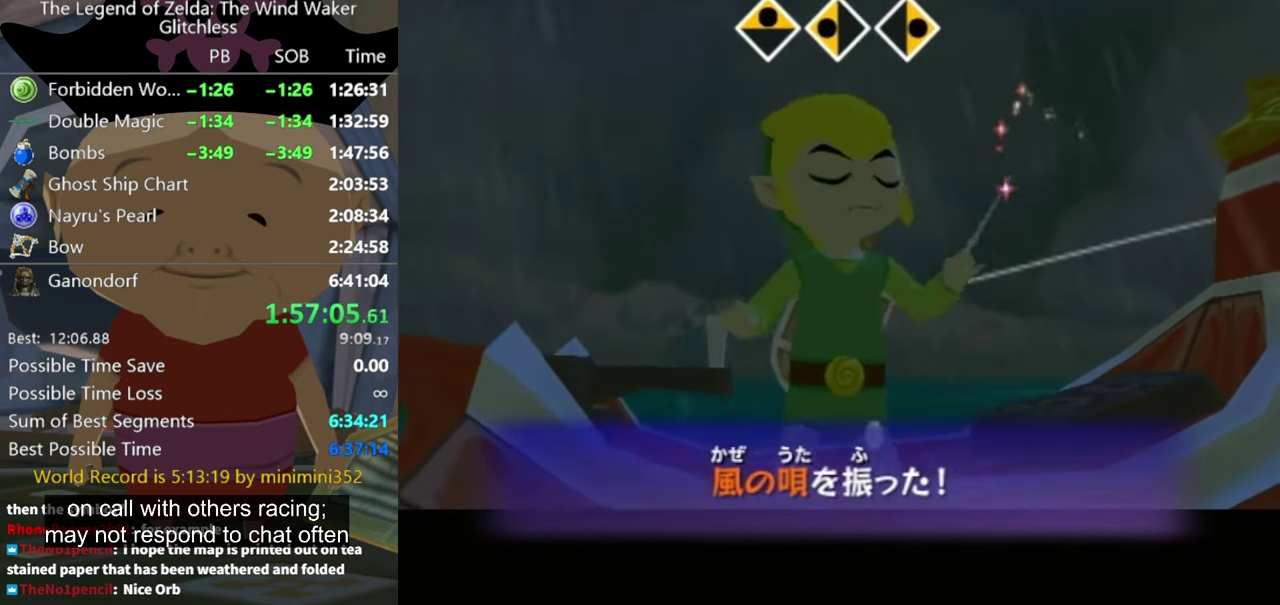
{"buttons": [], "left_stick": "right", "right_stick": "center", "events": []}
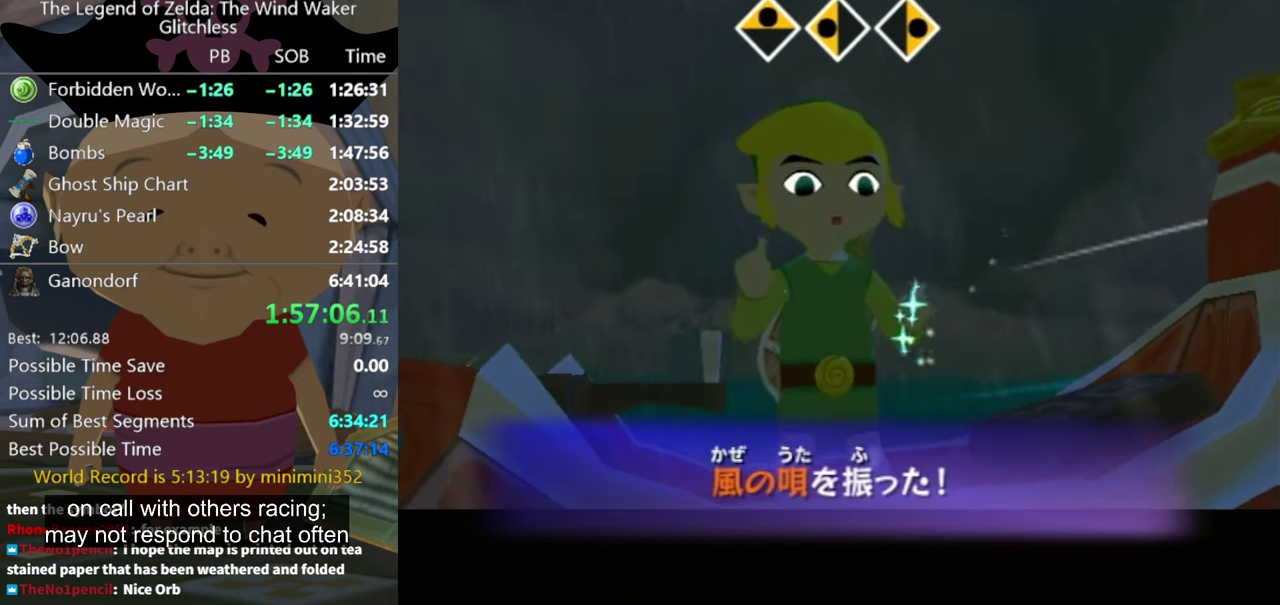
{"buttons": [], "left_stick": "right", "right_stick": "center", "events": []}
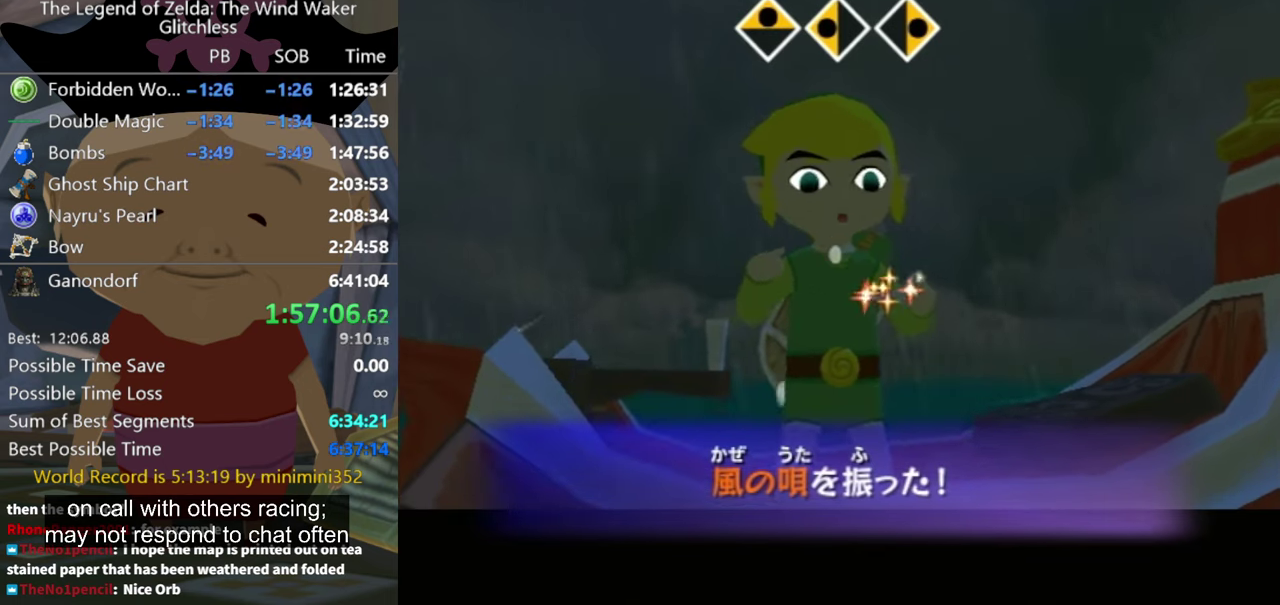
{"buttons": [], "left_stick": "right", "right_stick": "center", "events": []}
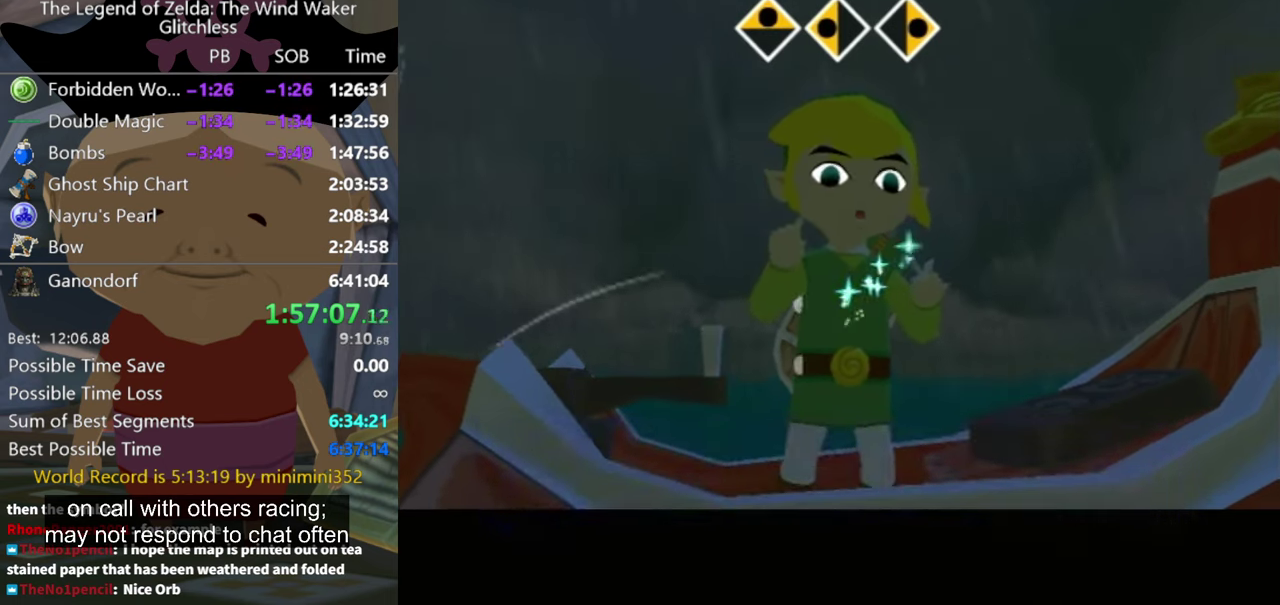
{"buttons": [], "left_stick": "right", "right_stick": "center", "events": []}
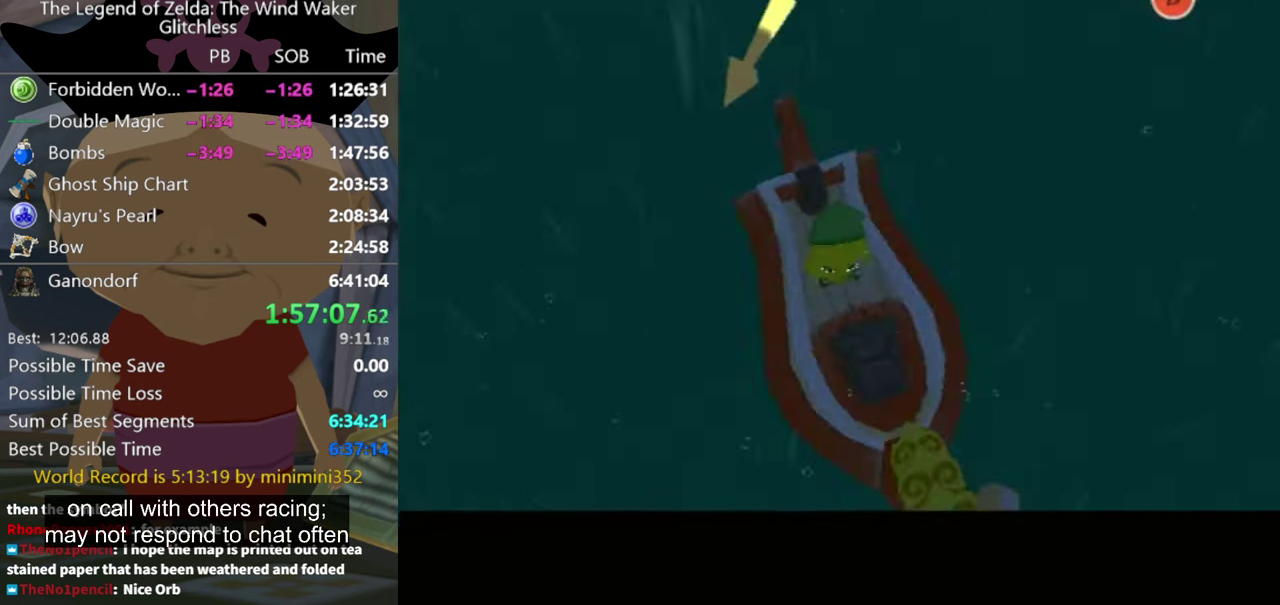
{"buttons": [], "left_stick": "right", "right_stick": "center", "events": []}
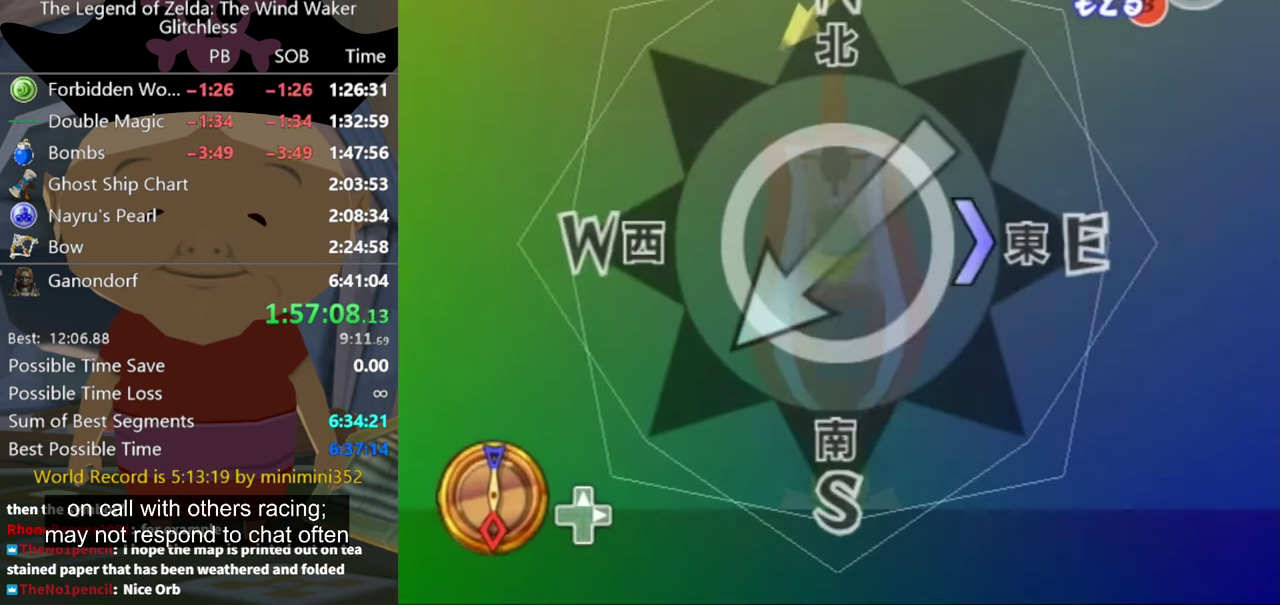
{"buttons": ["A"], "left_stick": "center", "right_stick": "center", "events": [[200, "A", "down"], [200, "left_stick", "center"]]}
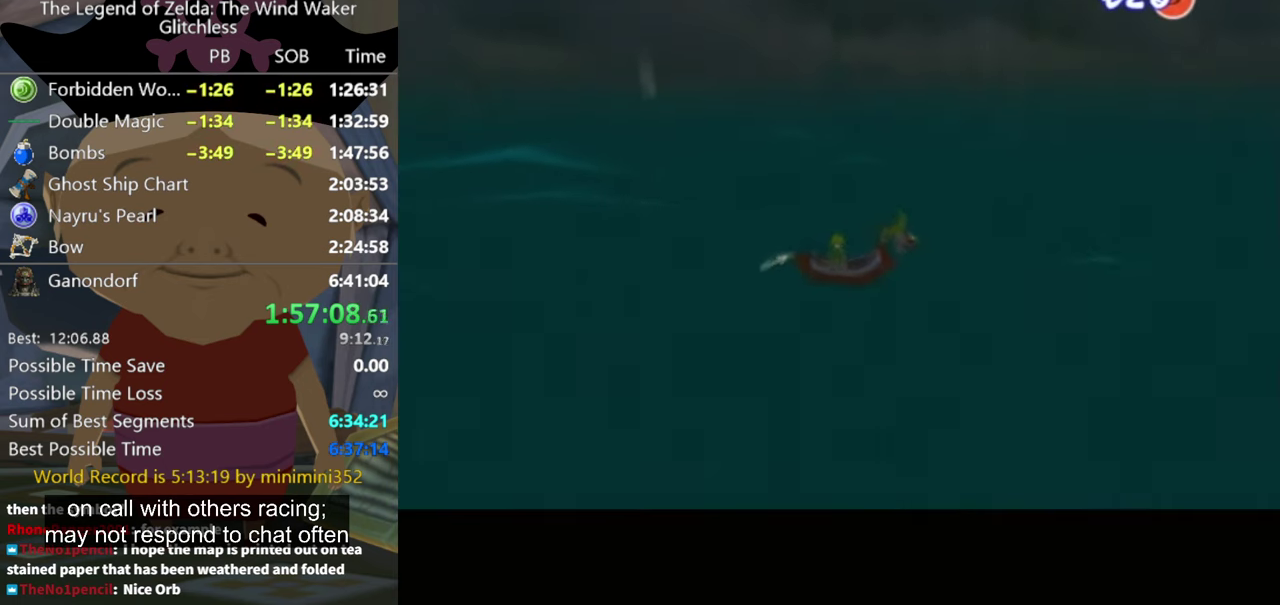
{"buttons": ["A"], "left_stick": "center", "right_stick": "center"}
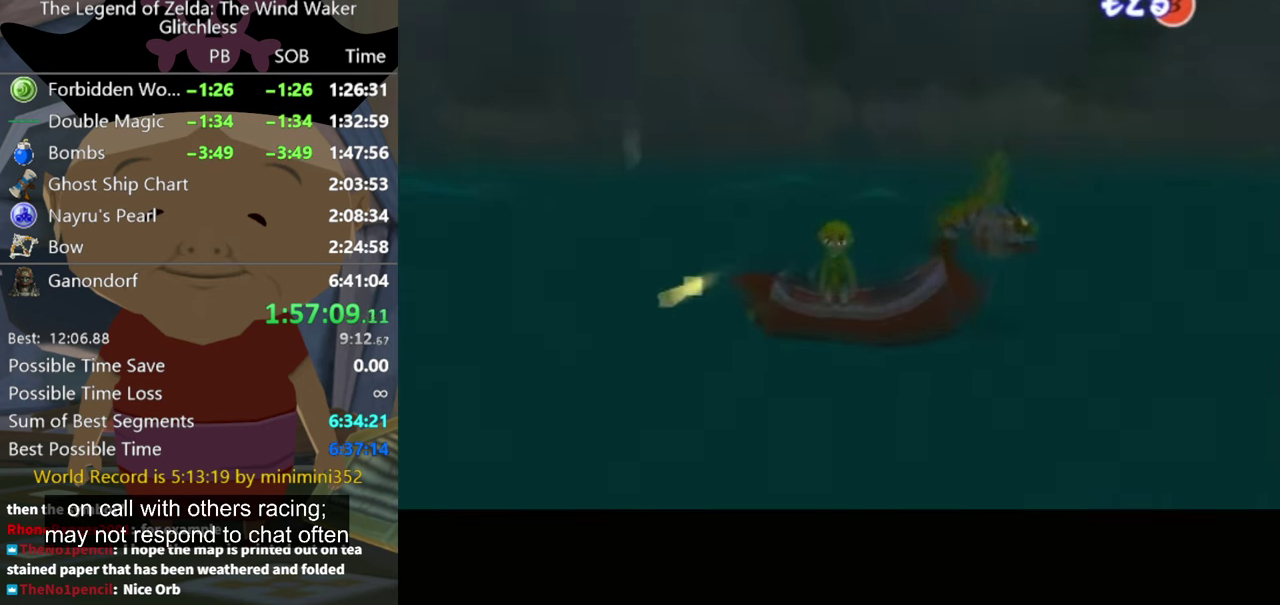
{"buttons": [], "left_stick": "center", "right_stick": "center", "events": [[400, "A", "up"]]}
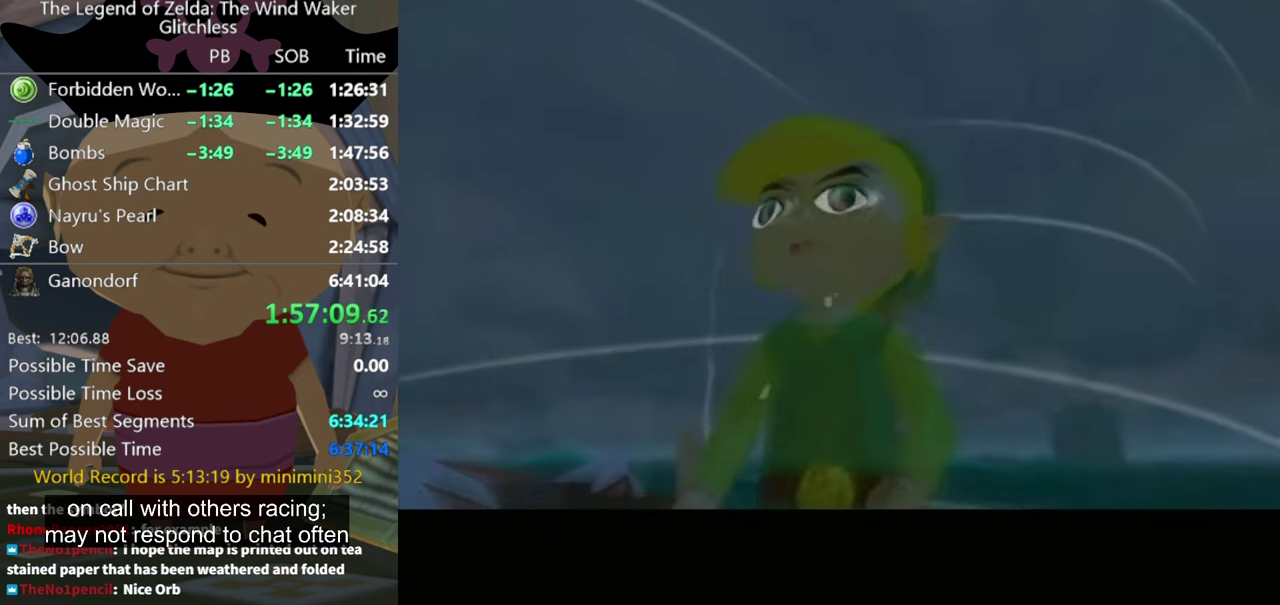
{"buttons": [], "left_stick": "left", "right_stick": "center", "events": [[400, "left_stick", "left"]]}
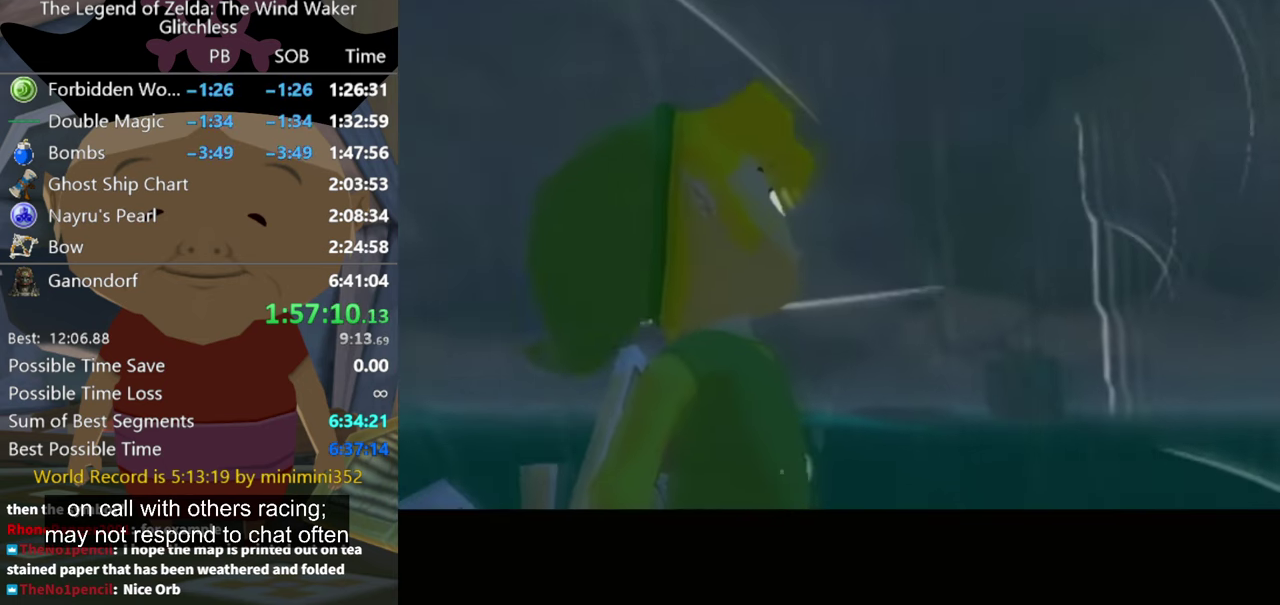
{"buttons": [], "left_stick": "left", "right_stick": "center", "events": []}
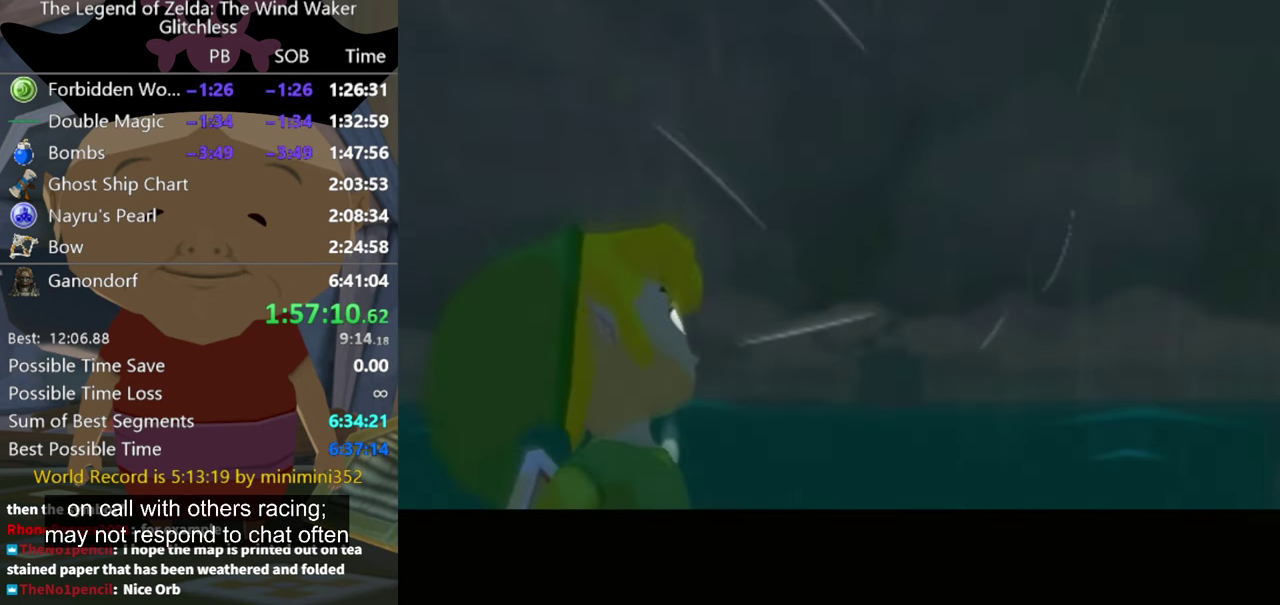
{"buttons": [], "left_stick": "left", "right_stick": "center", "events": []}
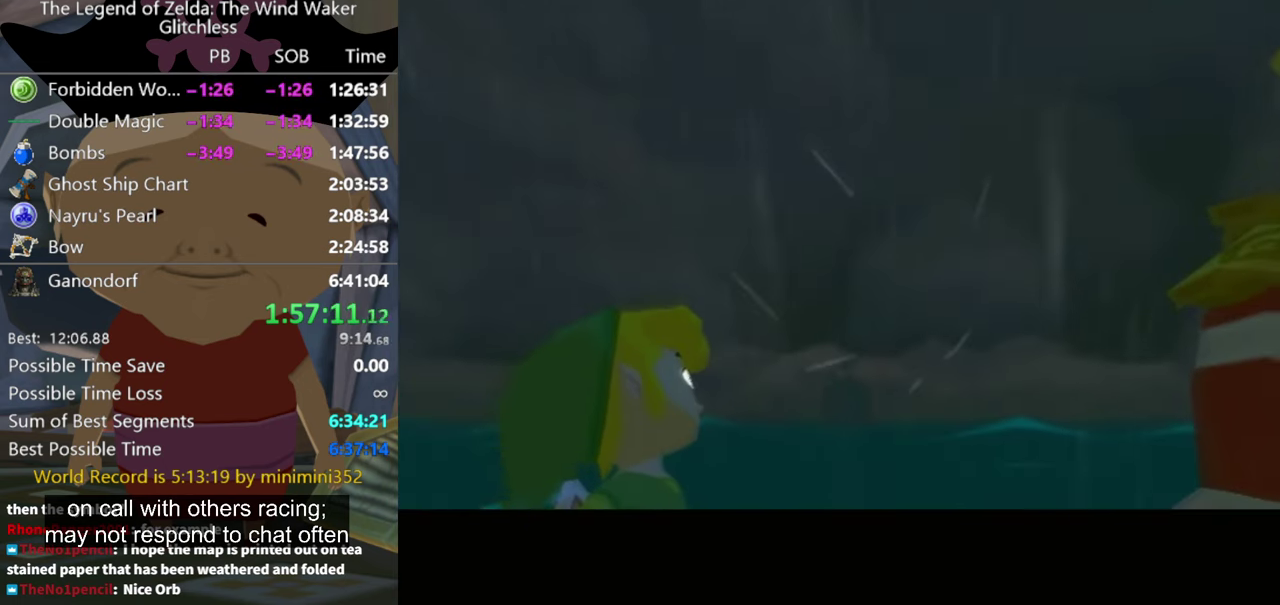
{"buttons": [], "left_stick": "left", "right_stick": "center", "events": []}
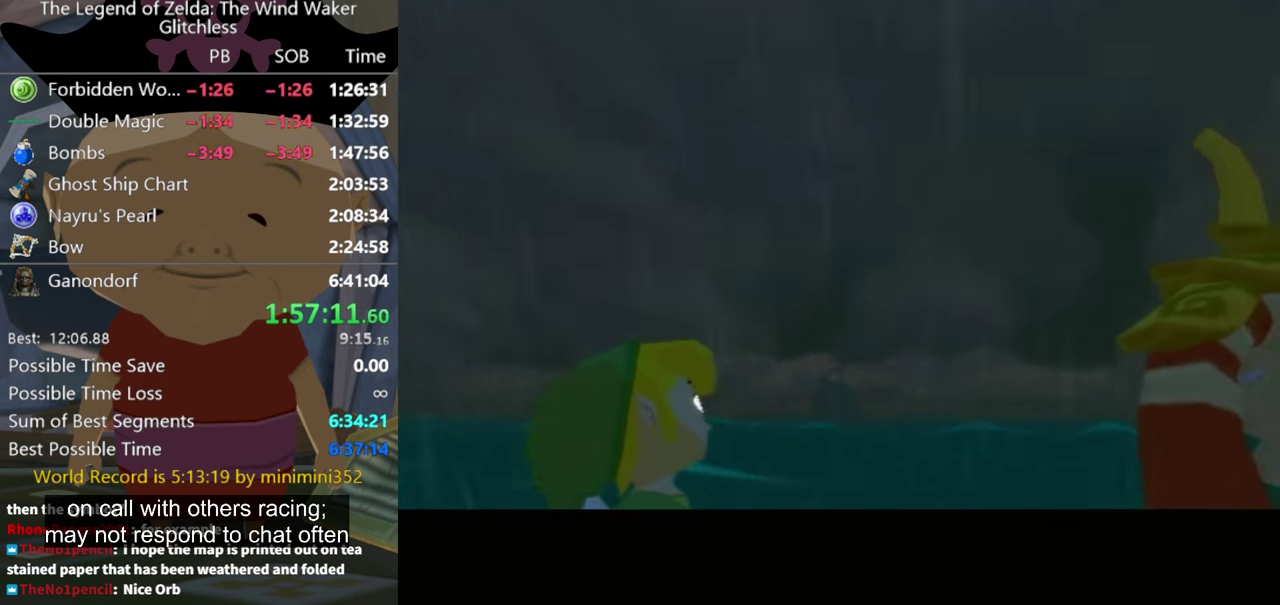
{"buttons": [], "left_stick": "left", "right_stick": "down", "events": [[267, "right_stick", "down"]]}
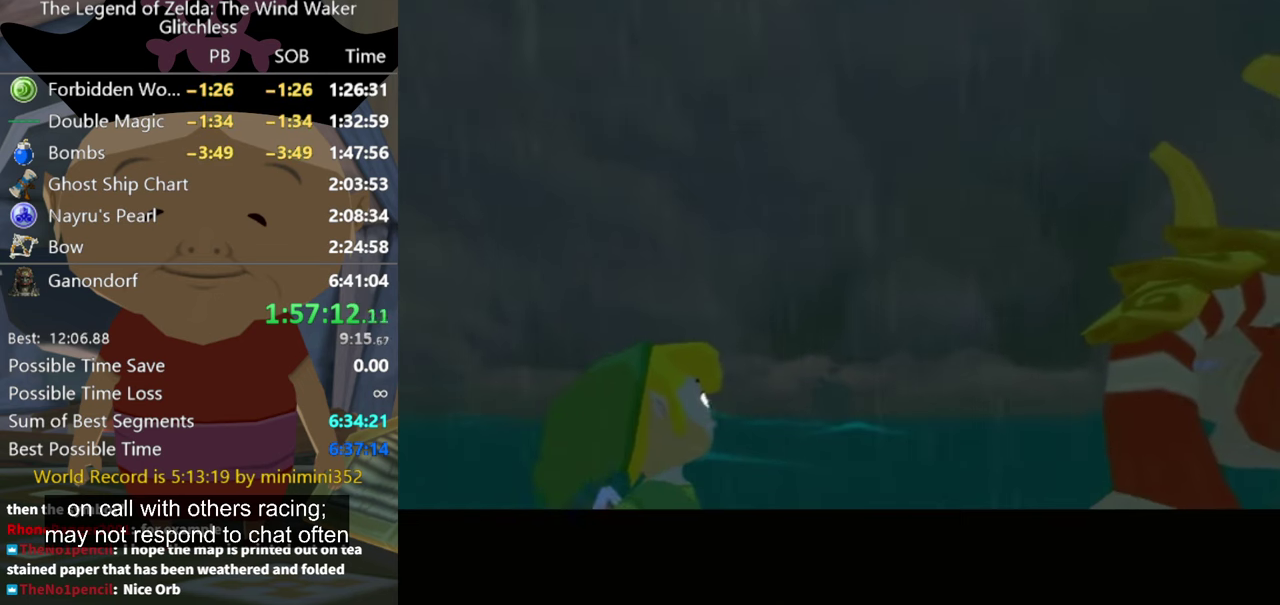
{"buttons": [], "left_stick": "left", "right_stick": "center", "events": [[500, "right_stick", "center"]]}
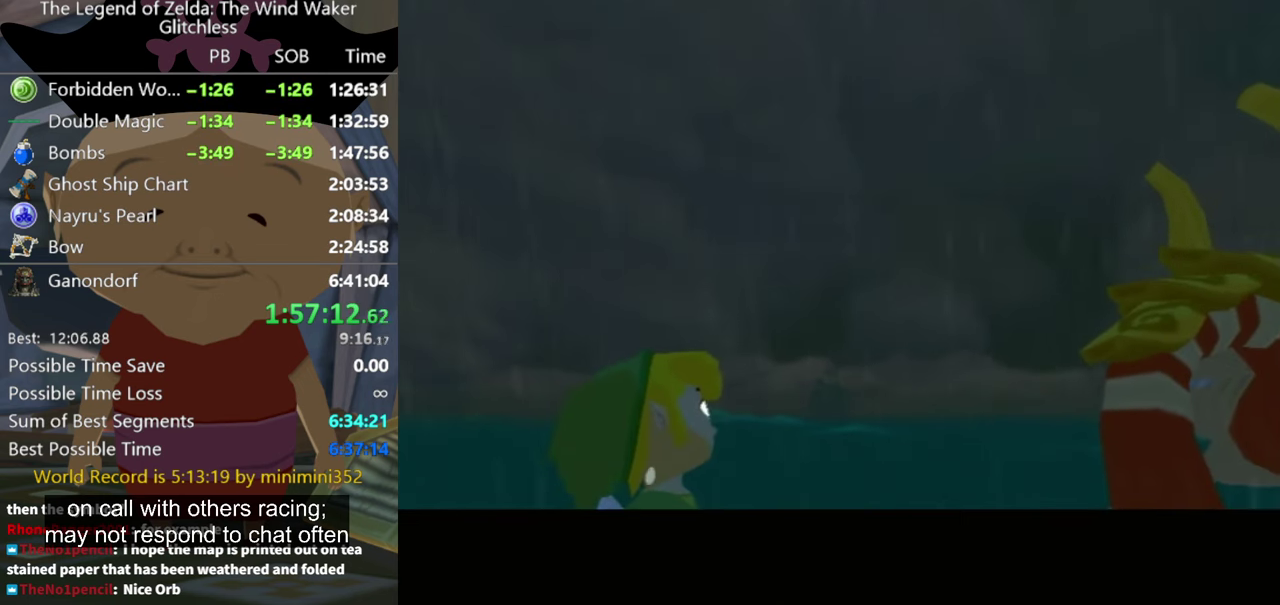
{"buttons": [], "left_stick": "left", "right_stick": "center", "events": []}
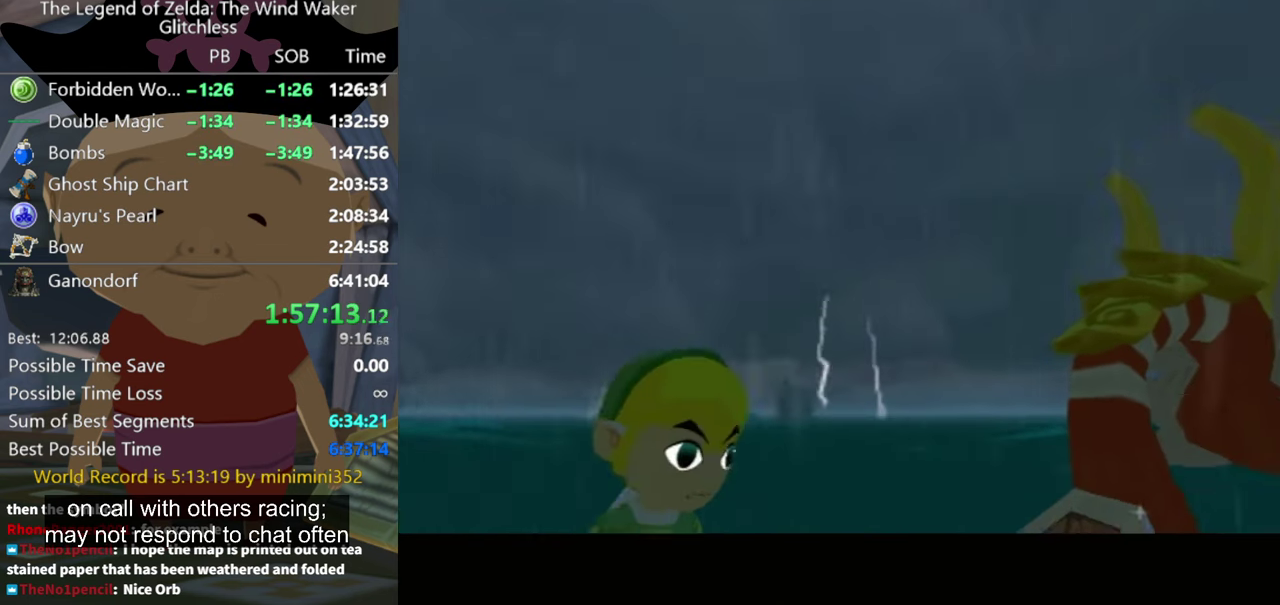
{"buttons": [], "left_stick": "left", "right_stick": "center", "events": []}
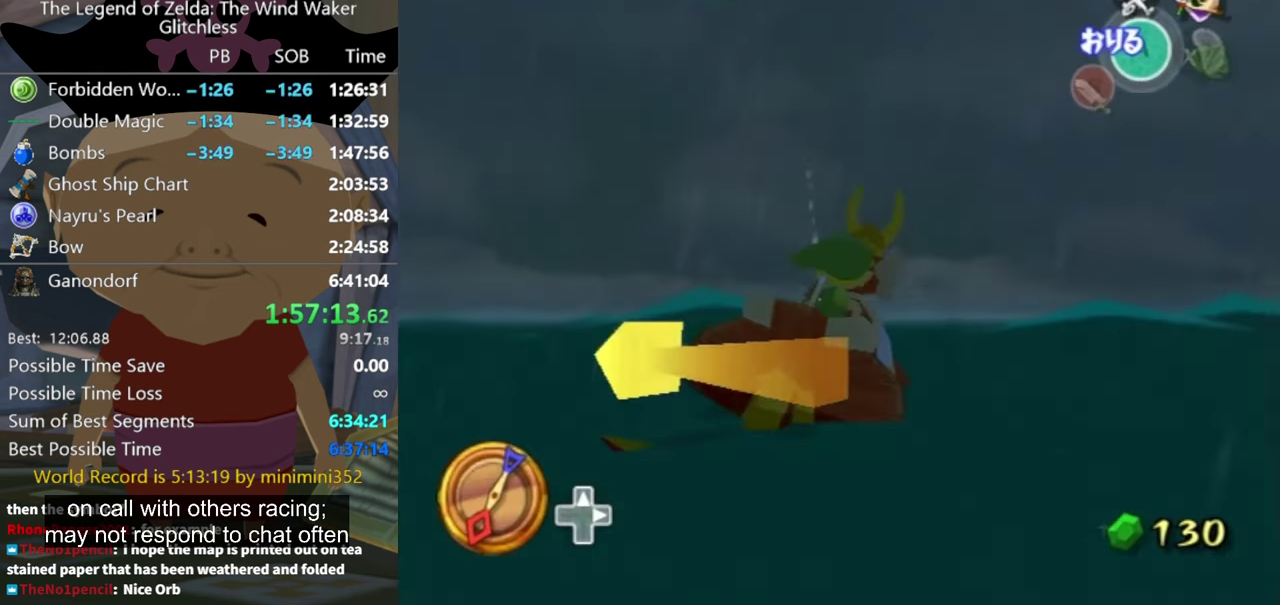
{"buttons": [], "left_stick": "left", "right_stick": "center", "events": [[67, "right_stick", "down-right"], [367, "right_stick", "center"]]}
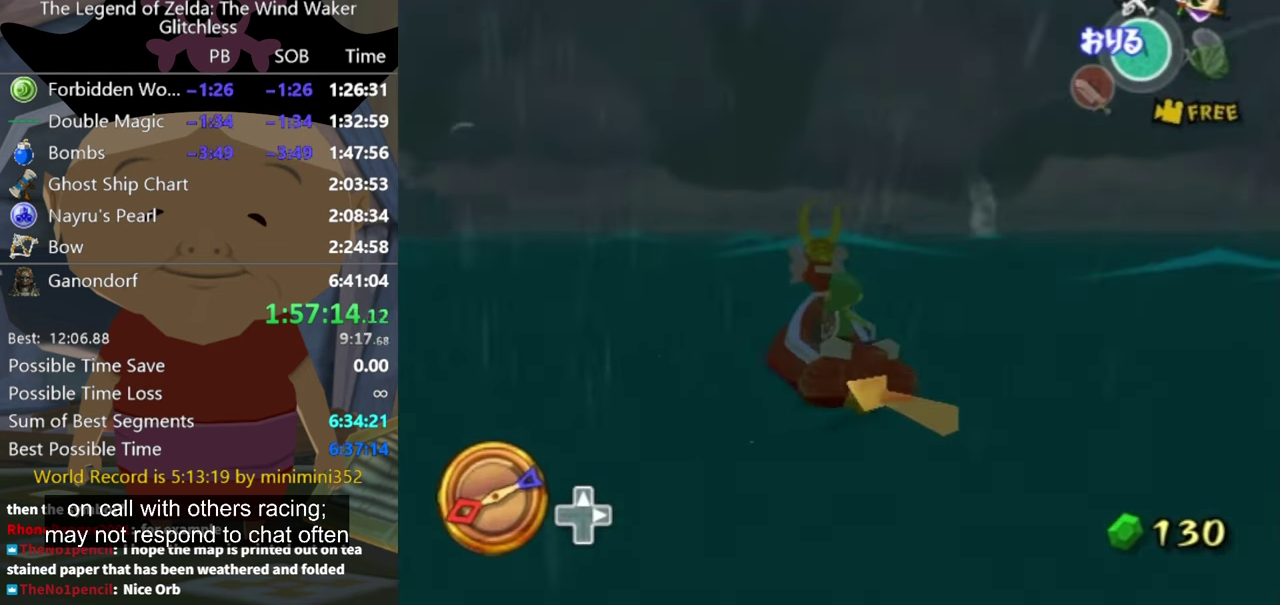
{"buttons": ["L1"], "left_stick": "center", "right_stick": "center", "events": [[100, "right_stick", "down-right"], [334, "left_stick", "center"], [334, "right_stick", "center"], [367, "L1", "down"]]}